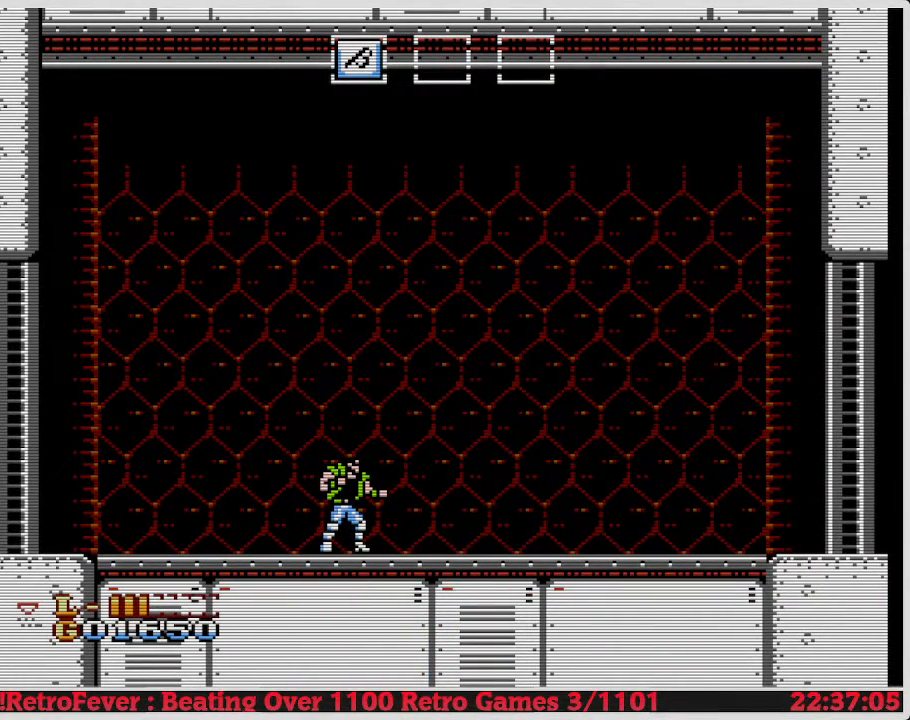
Gameplay with a controller (Nintendo layout); each line is a JSON object with the inputs held at the frame after it. "events" lists button and stick changes between this image and that frame as [ms after this image, input, new state], when the widget could be followed in between. Not read: L3 R3.
{"buttons": ["DPAD_LEFT"], "events": [[467, "DPAD_LEFT", "down"]]}
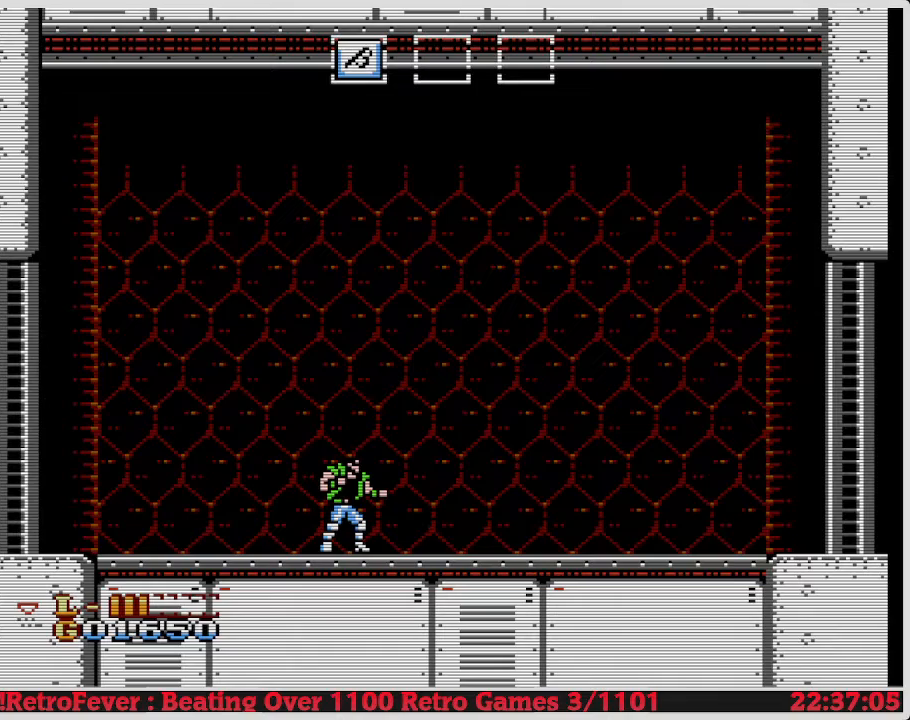
{"buttons": ["DPAD_LEFT"], "events": []}
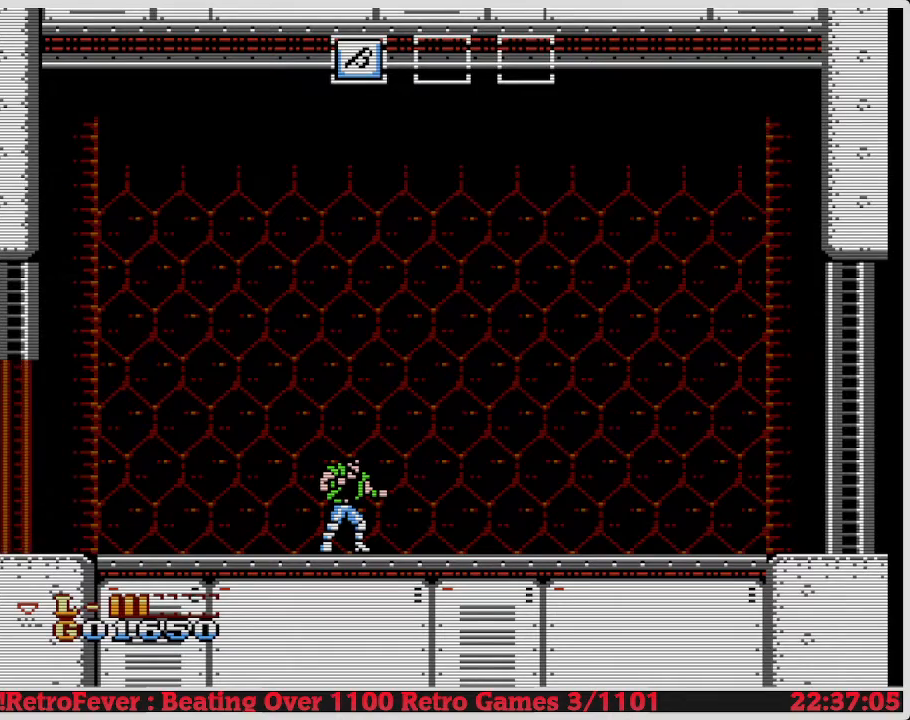
{"buttons": [], "events": [[133, "DPAD_LEFT", "up"]]}
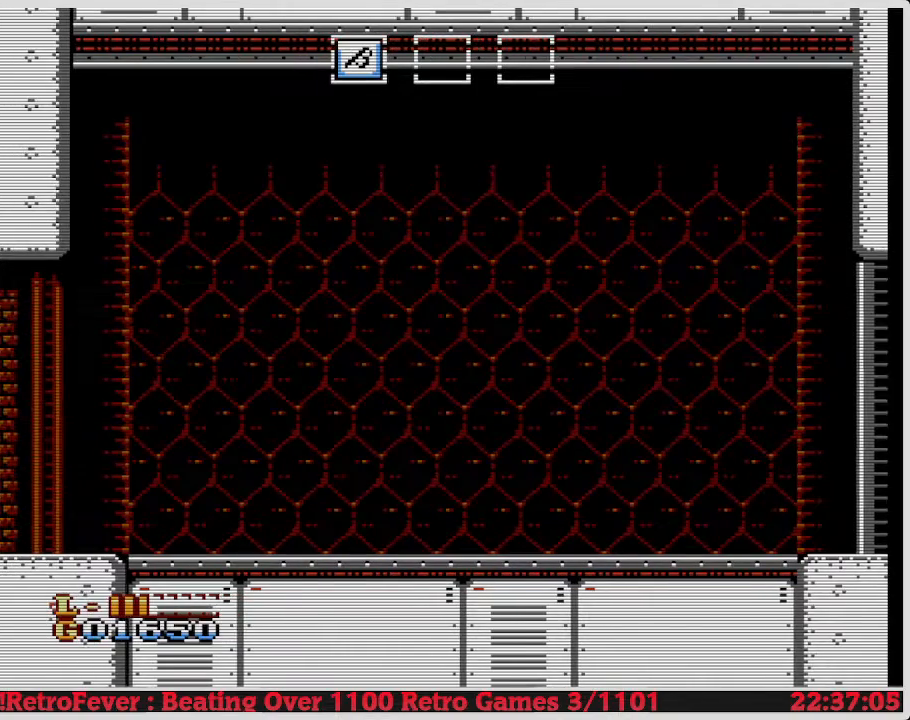
{"buttons": ["DPAD_LEFT"], "events": [[100, "DPAD_LEFT", "down"]]}
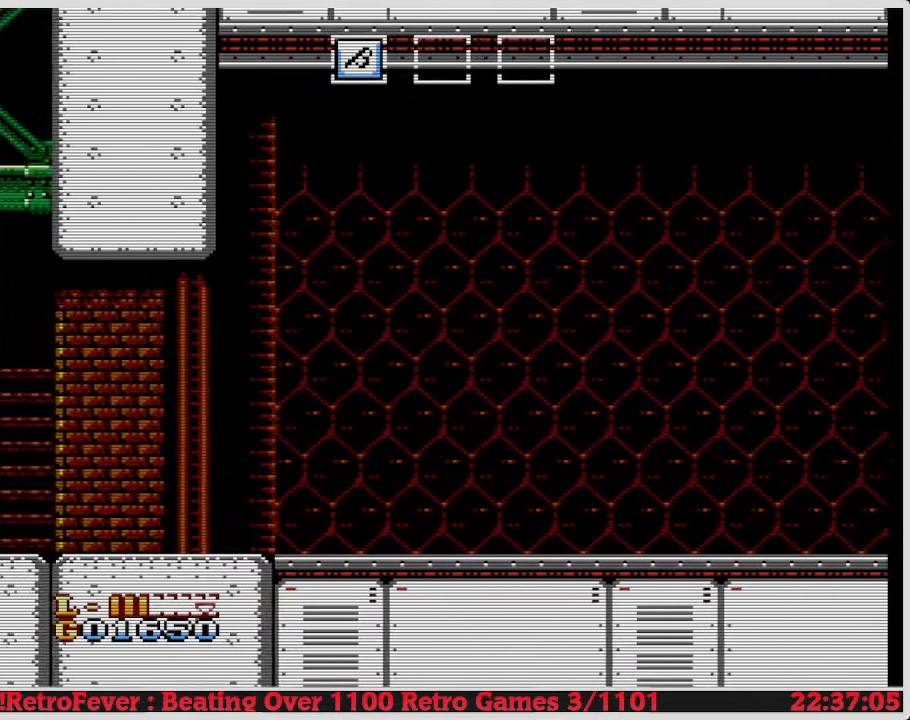
{"buttons": [], "events": [[200, "DPAD_LEFT", "up"]]}
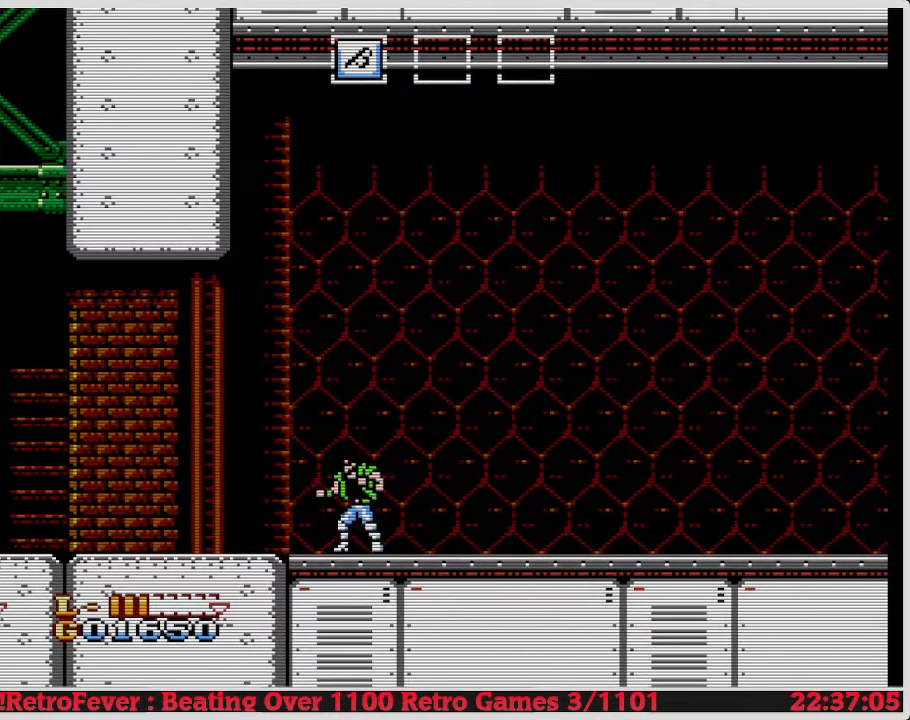
{"buttons": ["DPAD_LEFT"], "events": [[17, "DPAD_LEFT", "down"]]}
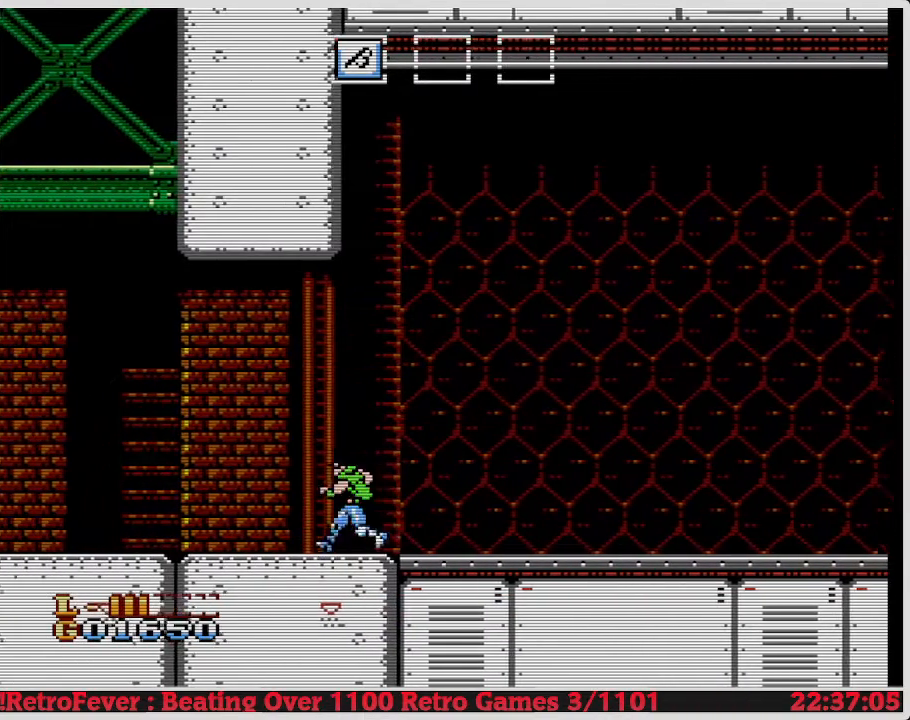
{"buttons": ["DPAD_LEFT"], "events": []}
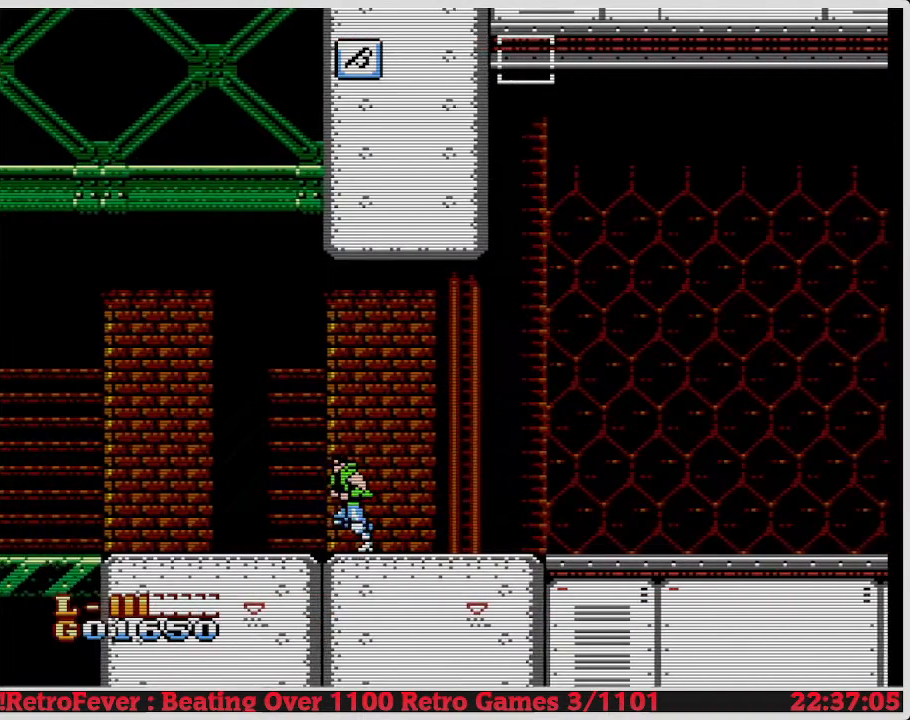
{"buttons": ["DPAD_LEFT"], "events": []}
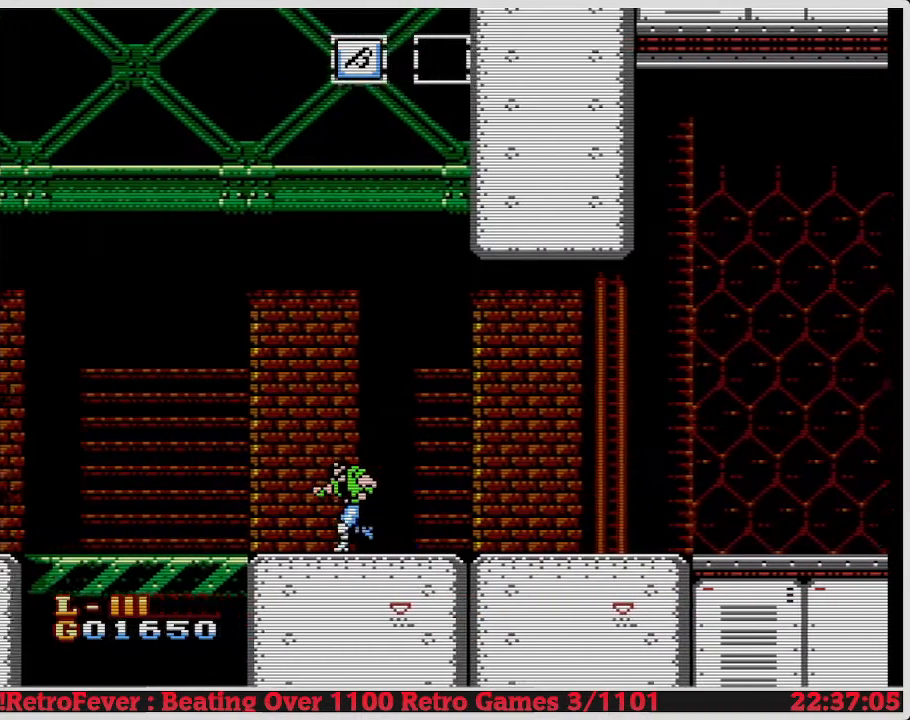
{"buttons": ["DPAD_LEFT"], "events": []}
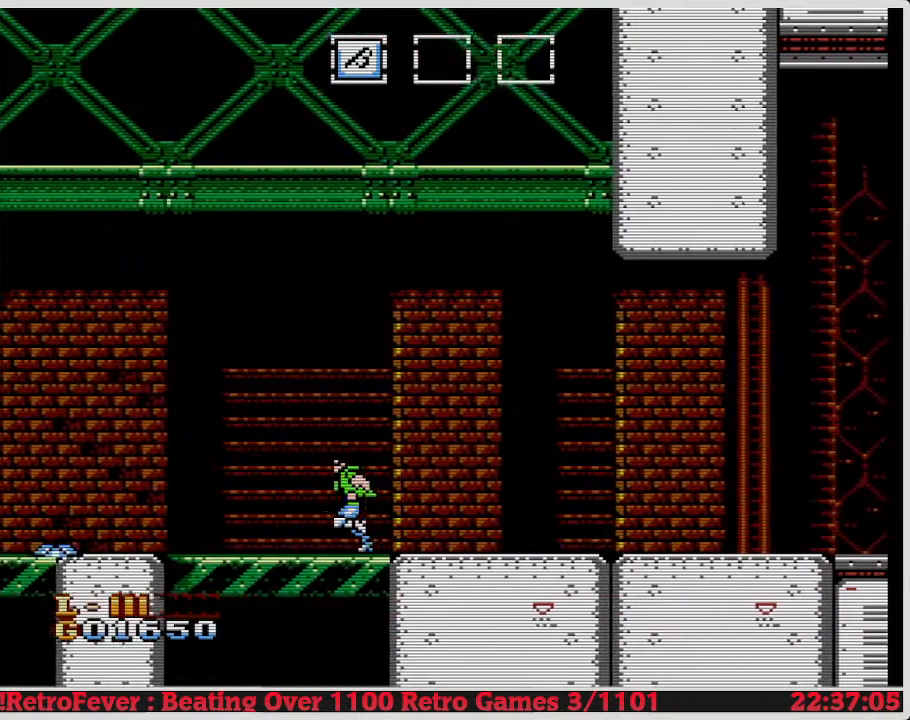
{"buttons": ["DPAD_LEFT"], "events": []}
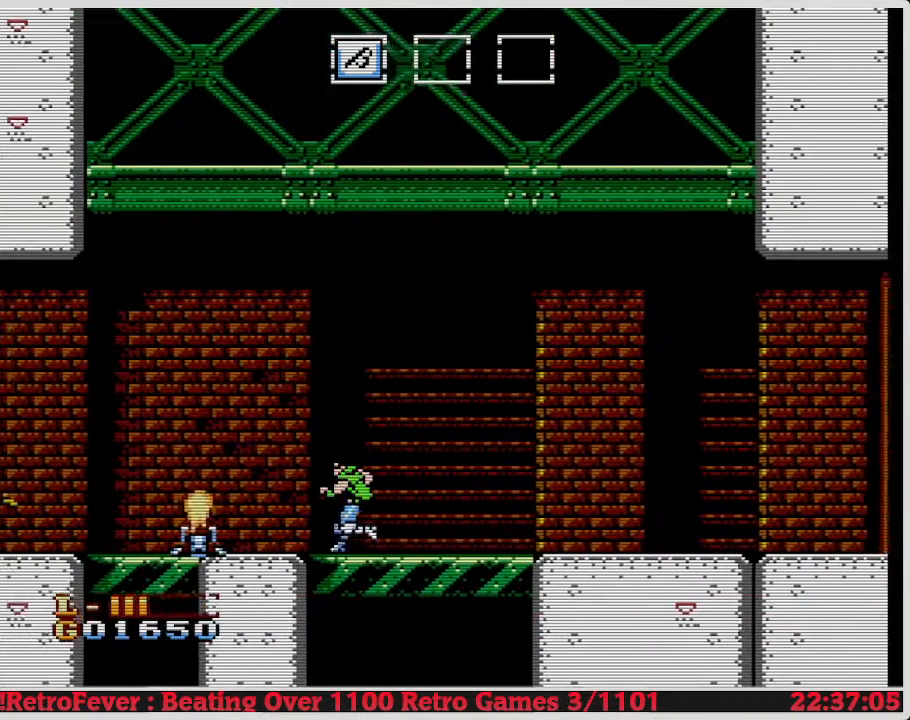
{"buttons": [], "events": [[67, "DPAD_LEFT", "up"]]}
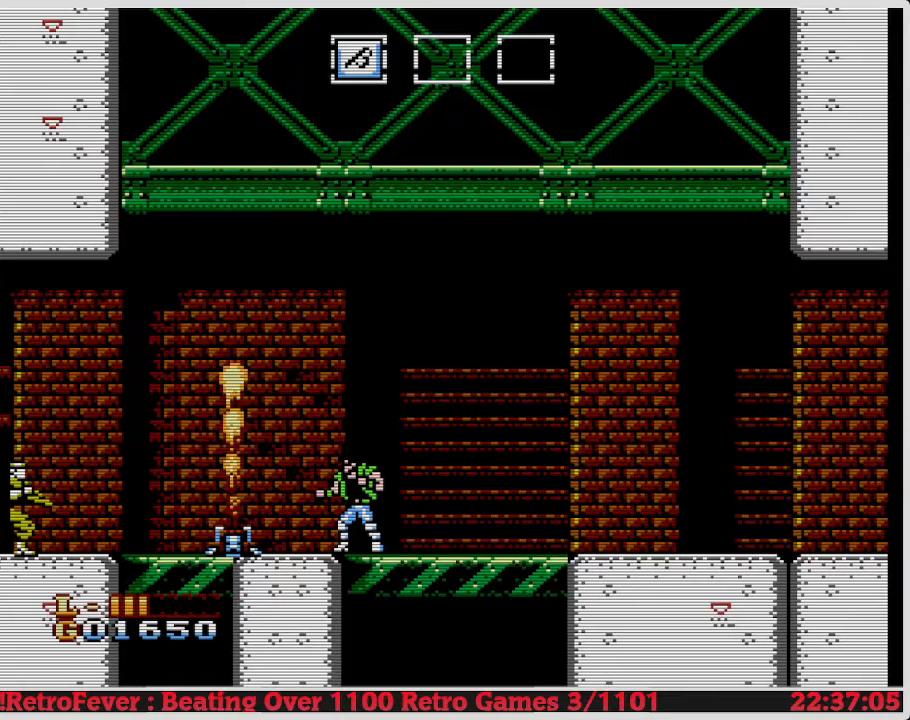
{"buttons": [], "events": []}
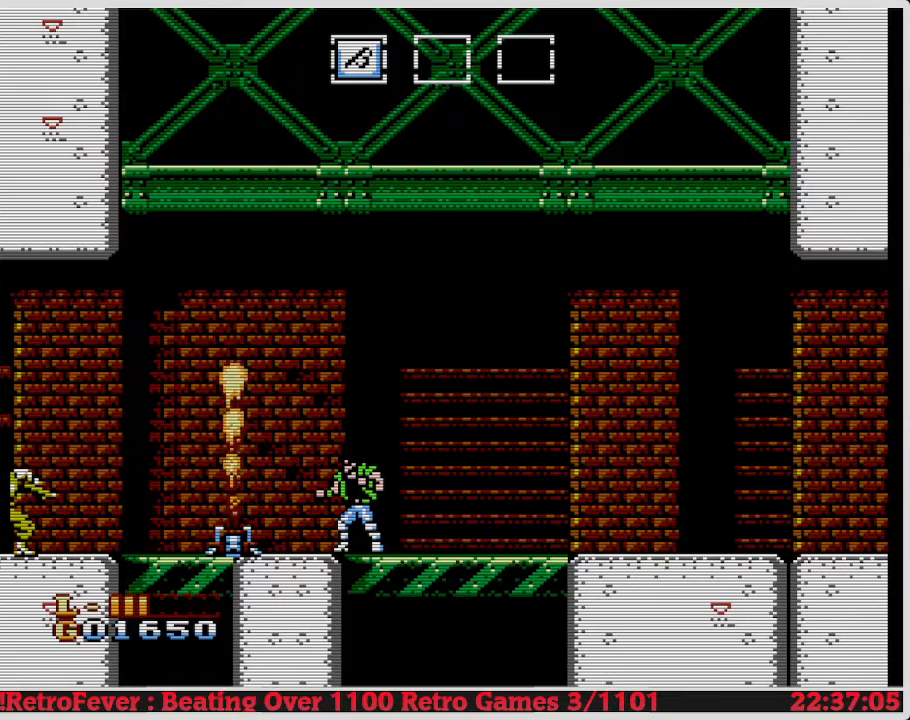
{"buttons": [], "events": [[117, "DPAD_LEFT", "down"], [183, "DPAD_LEFT", "up"]]}
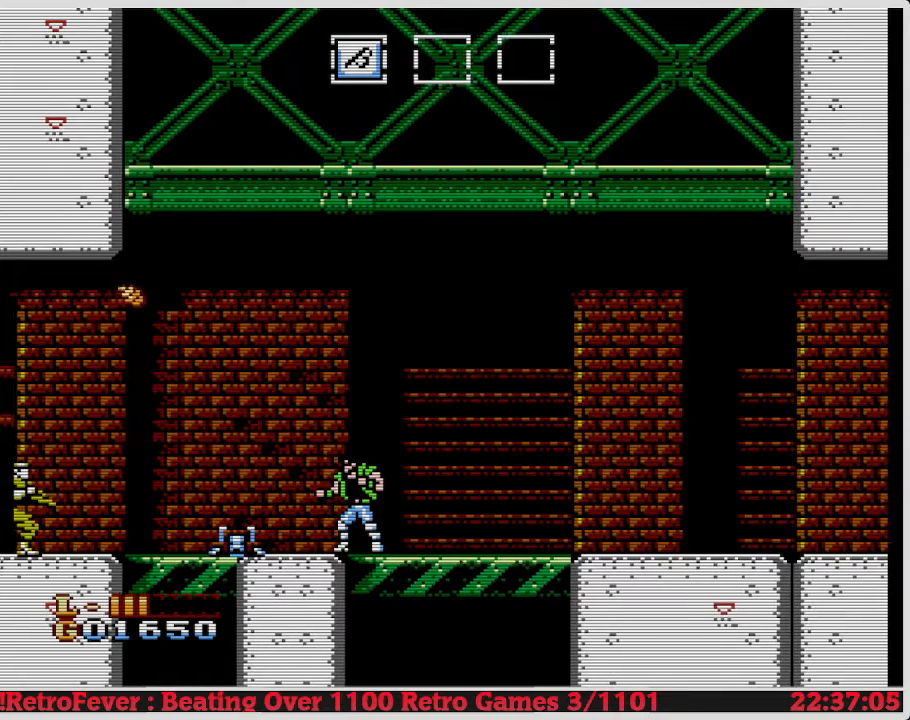
{"buttons": ["A", "DPAD_LEFT"], "events": [[100, "DPAD_LEFT", "down"], [217, "A", "down"]]}
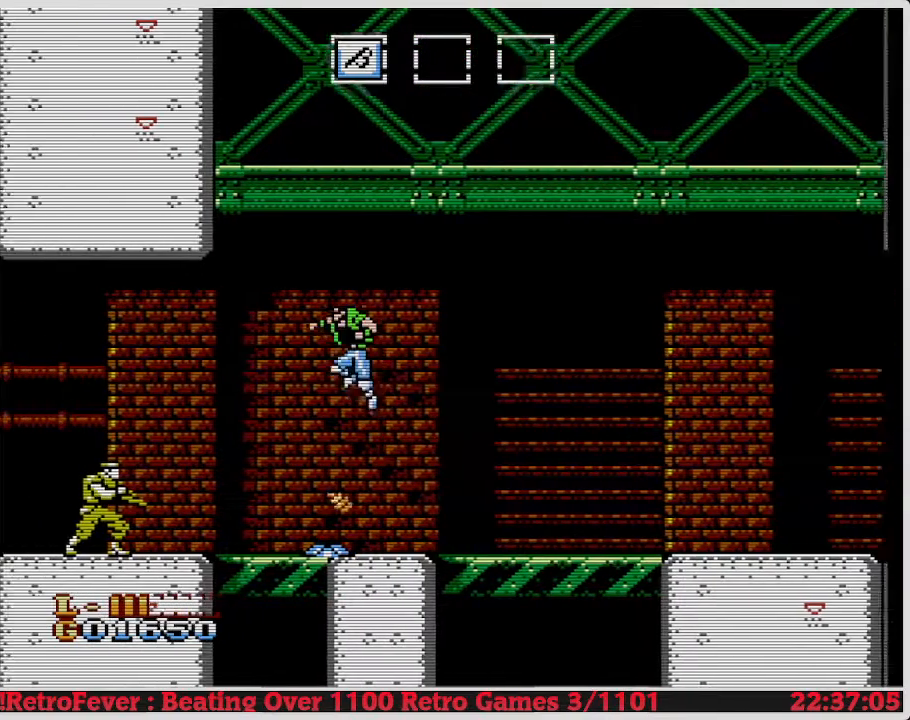
{"buttons": ["DPAD_LEFT"], "events": [[233, "A", "up"]]}
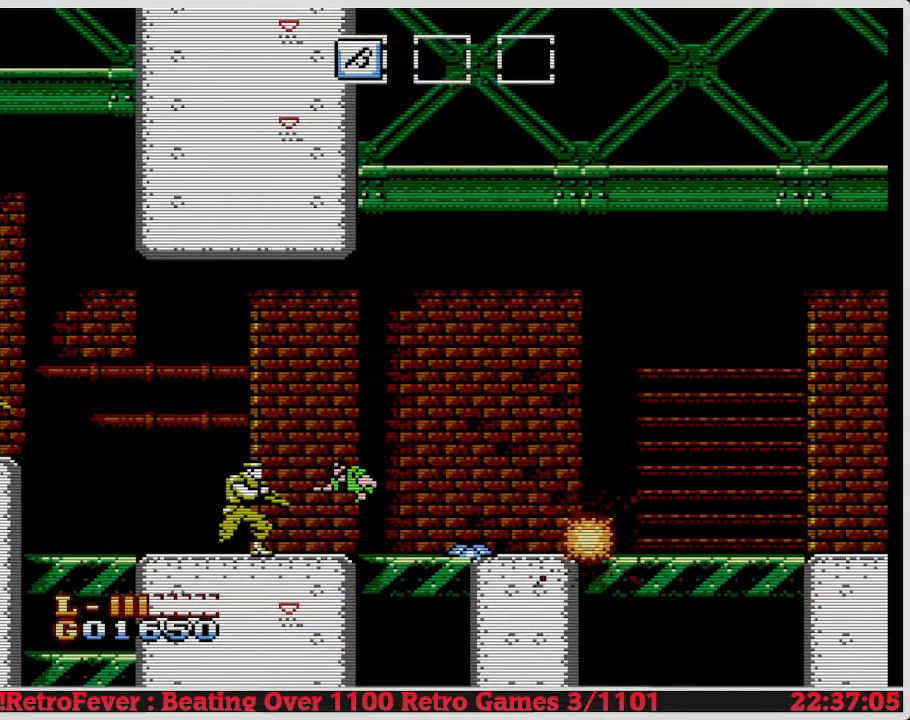
{"buttons": ["B", "DPAD_DOWN"], "events": [[150, "DPAD_DOWN", "down"], [183, "DPAD_LEFT", "up"], [250, "B", "down"]]}
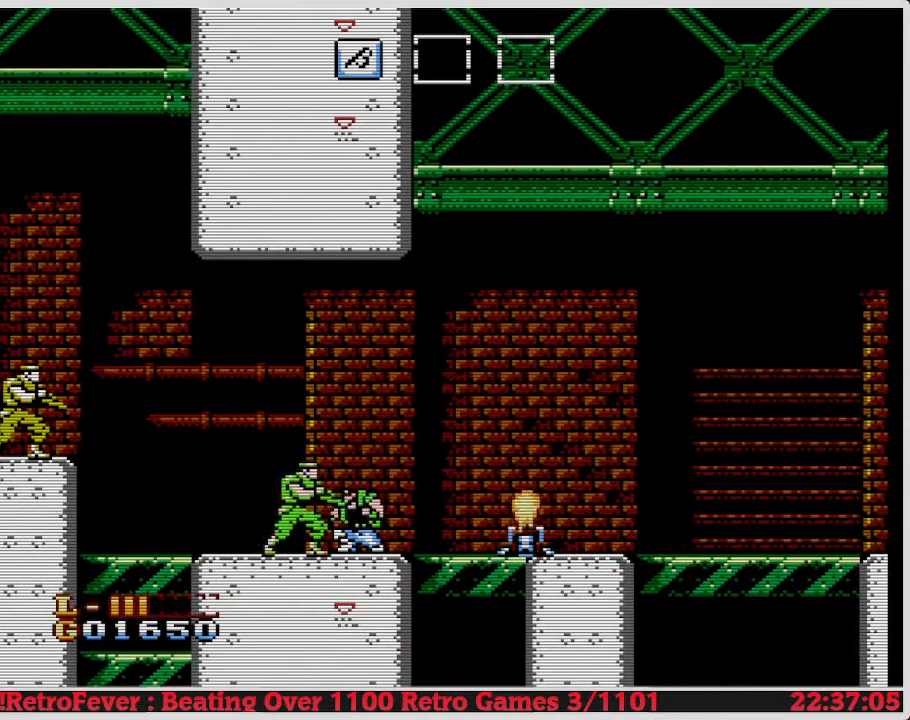
{"buttons": ["B", "DPAD_DOWN"], "events": []}
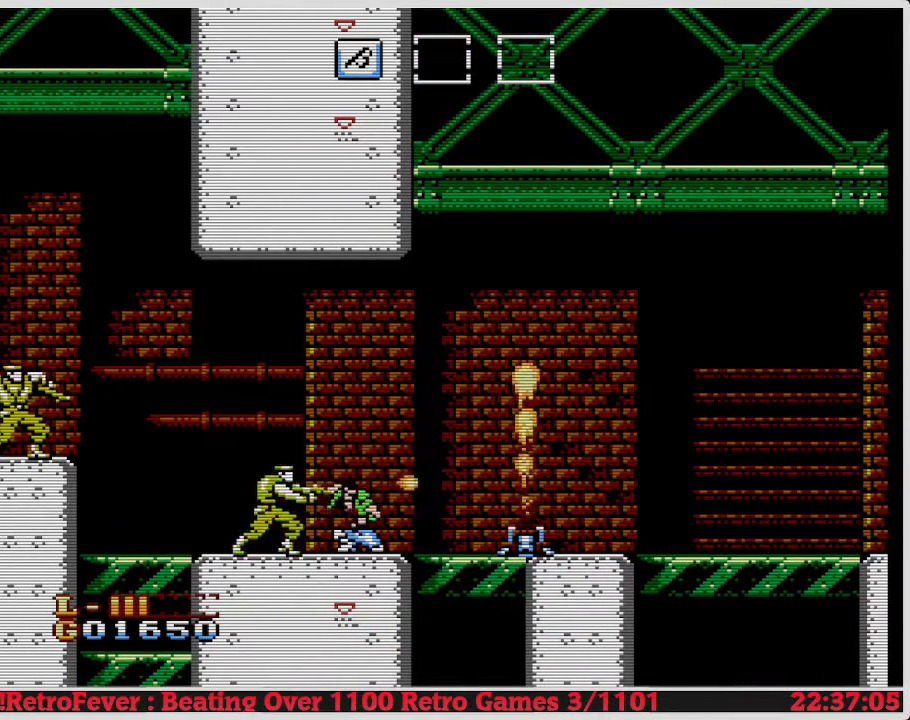
{"buttons": ["B", "DPAD_DOWN"], "events": [[283, "B", "up"], [300, "B", "down"]]}
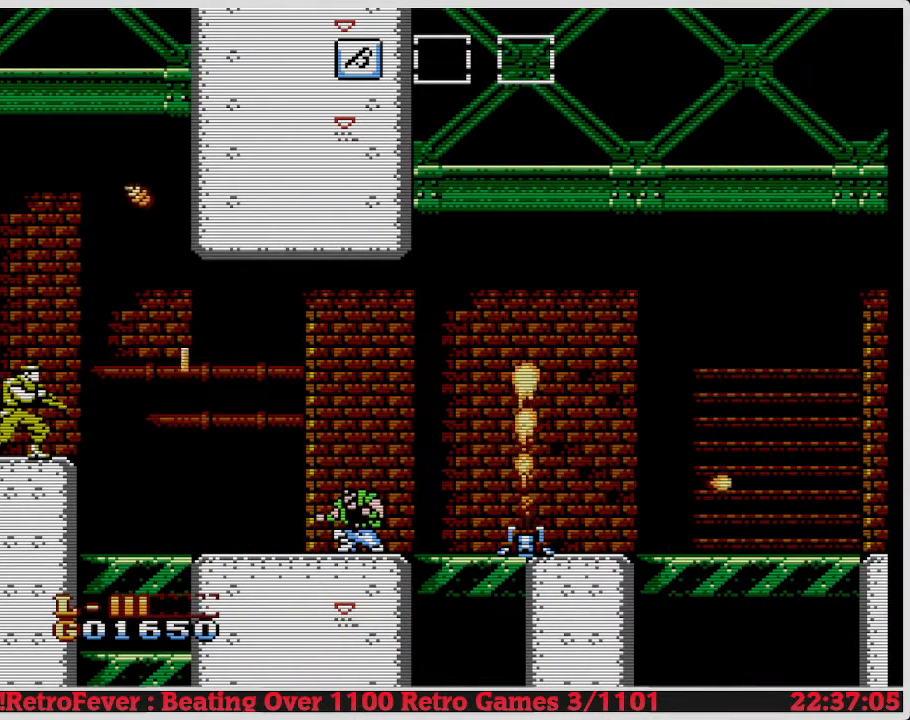
{"buttons": ["DPAD_DOWN"], "events": [[467, "B", "up"]]}
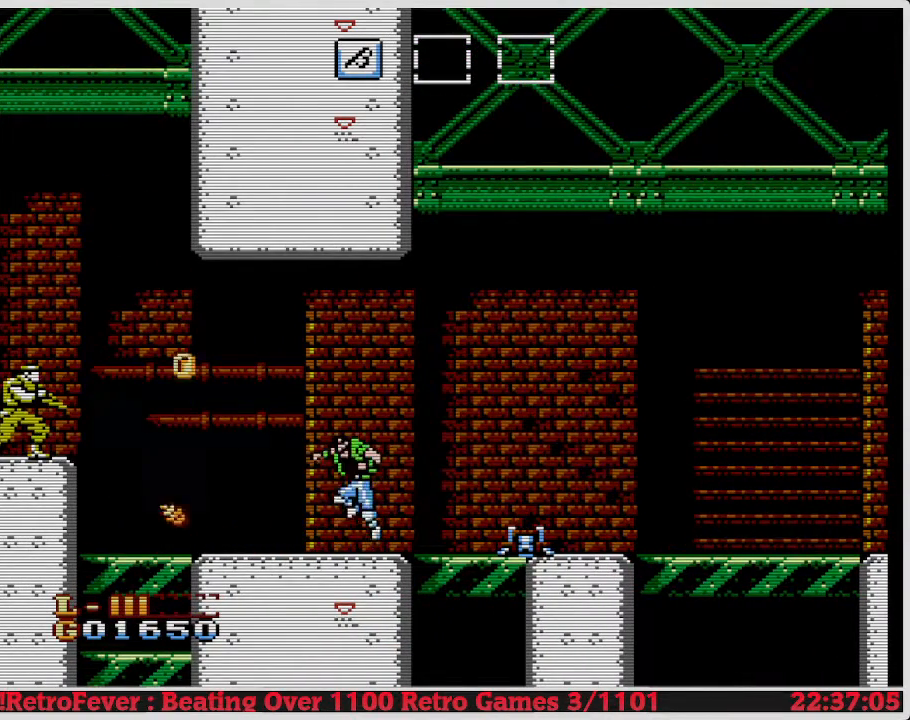
{"buttons": [], "events": [[500, "DPAD_DOWN", "up"]]}
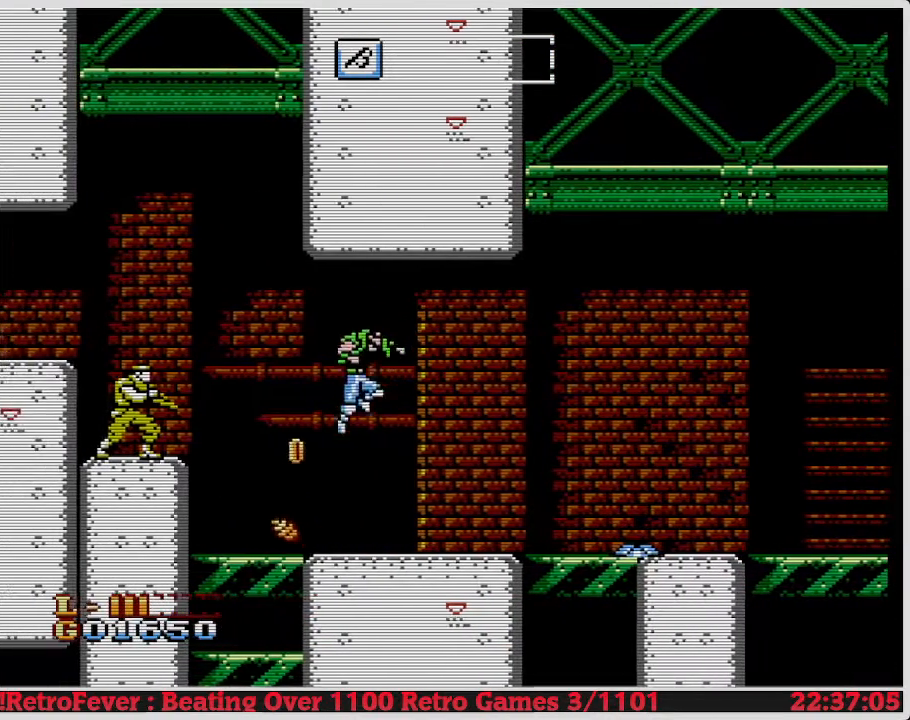
{"buttons": [], "events": [[350, "A", "down"], [350, "DPAD_LEFT", "down"], [367, "DPAD_LEFT", "up"], [383, "DPAD_RIGHT", "down"], [450, "A", "up"], [450, "DPAD_RIGHT", "up"]]}
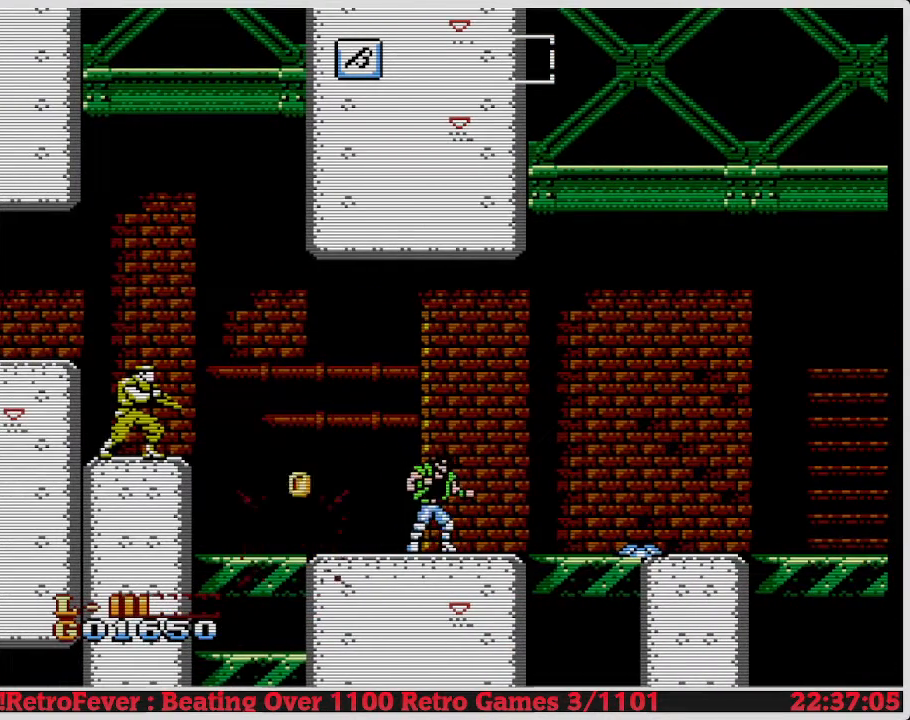
{"buttons": ["DPAD_LEFT"], "events": [[67, "DPAD_LEFT", "down"]]}
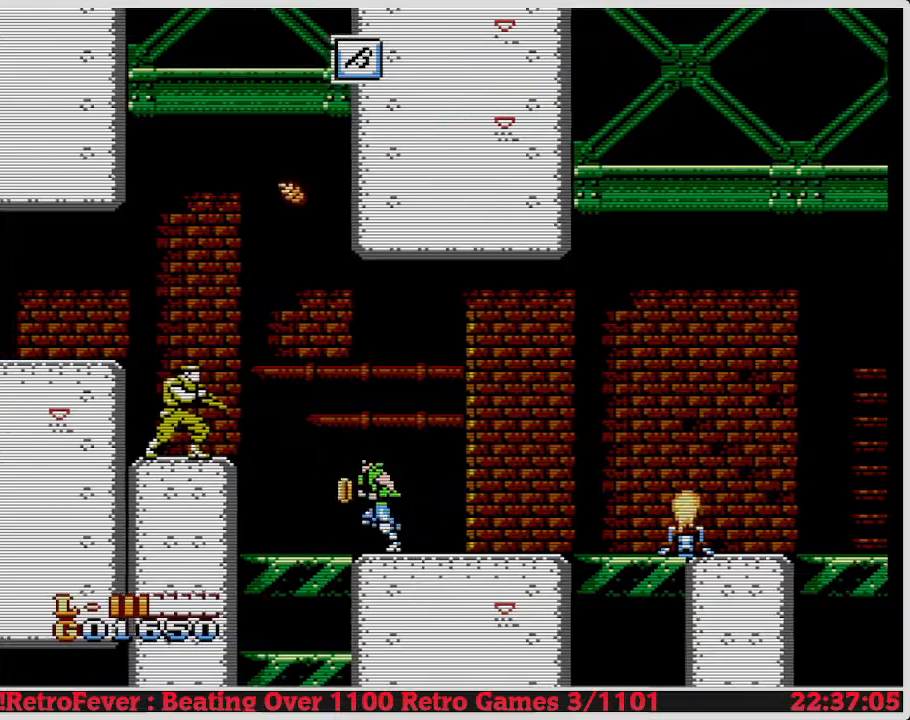
{"buttons": ["DPAD_LEFT"], "events": []}
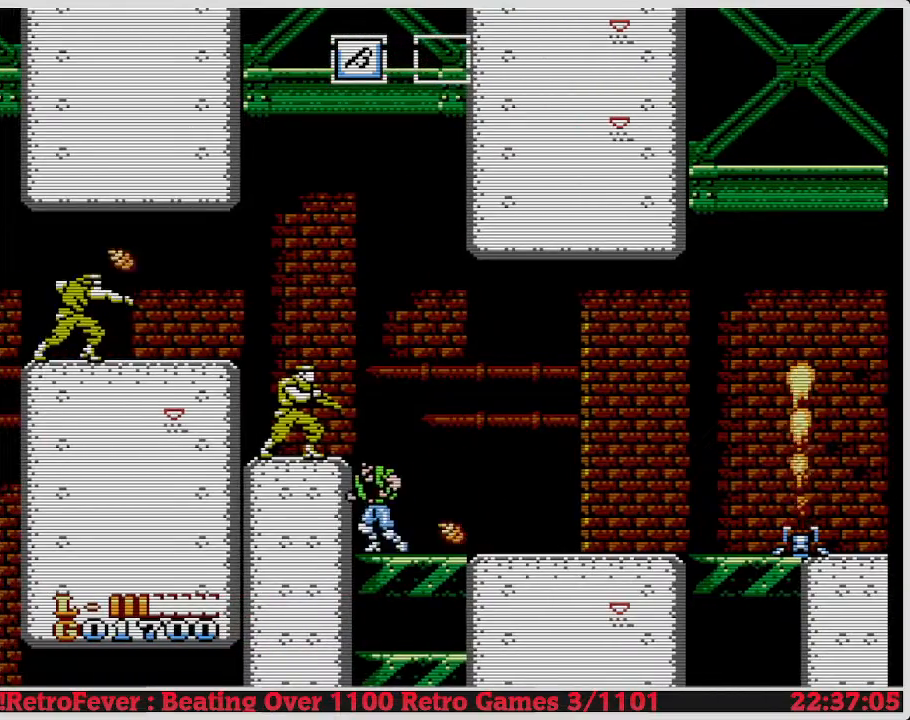
{"buttons": ["A", "B"], "events": [[250, "A", "down"], [250, "DPAD_LEFT", "up"], [267, "B", "down"]]}
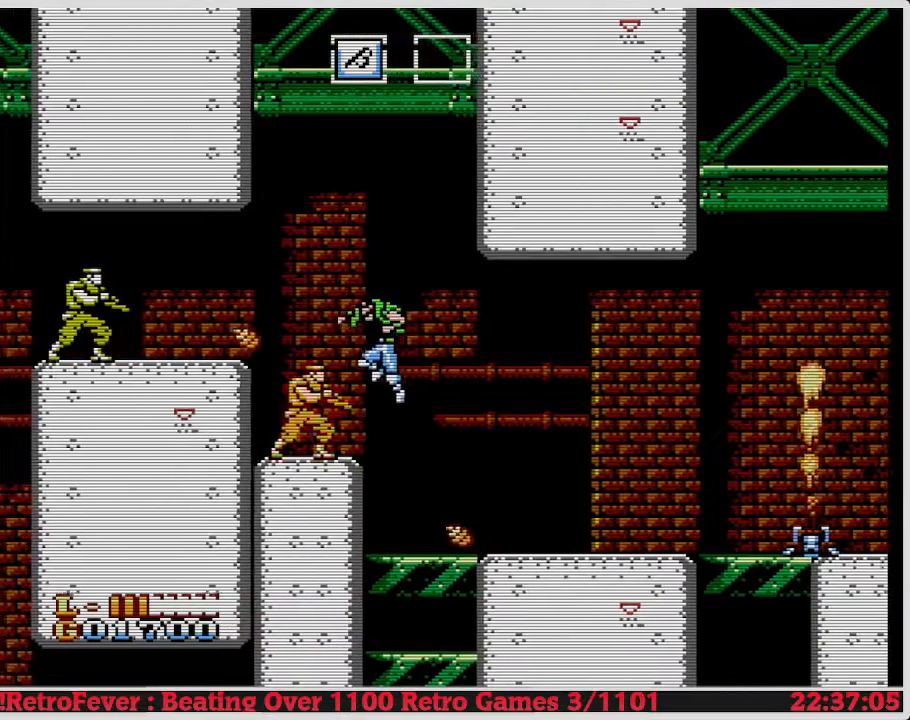
{"buttons": ["B"], "events": [[217, "A", "up"], [217, "B", "up"], [233, "B", "down"]]}
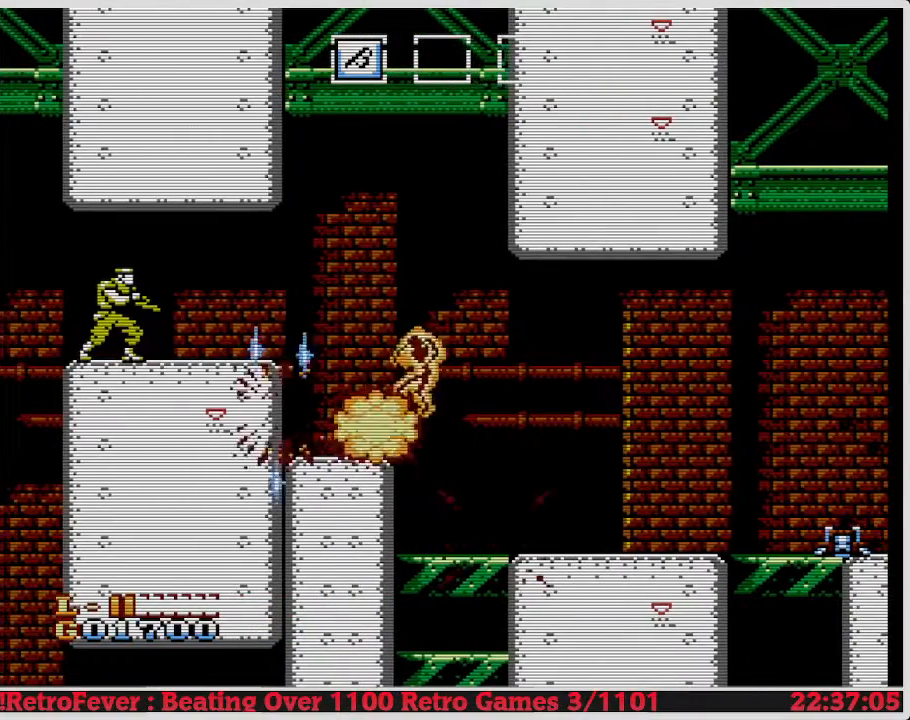
{"buttons": ["B"], "events": [[417, "B", "up"], [433, "DPAD_LEFT", "down"], [450, "DPAD_LEFT", "up"], [467, "B", "down"]]}
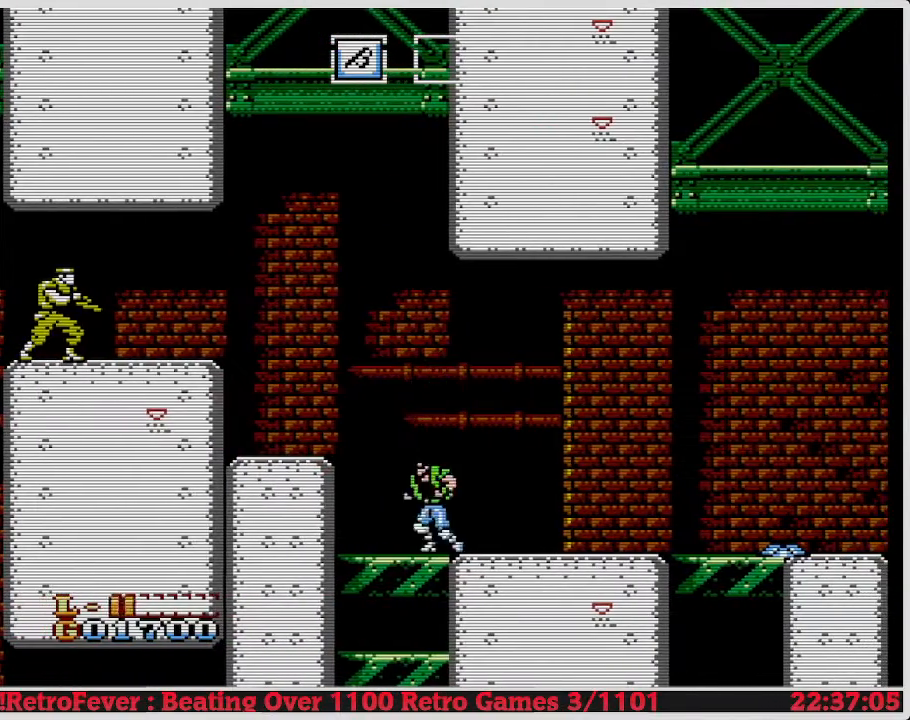
{"buttons": ["B"], "events": []}
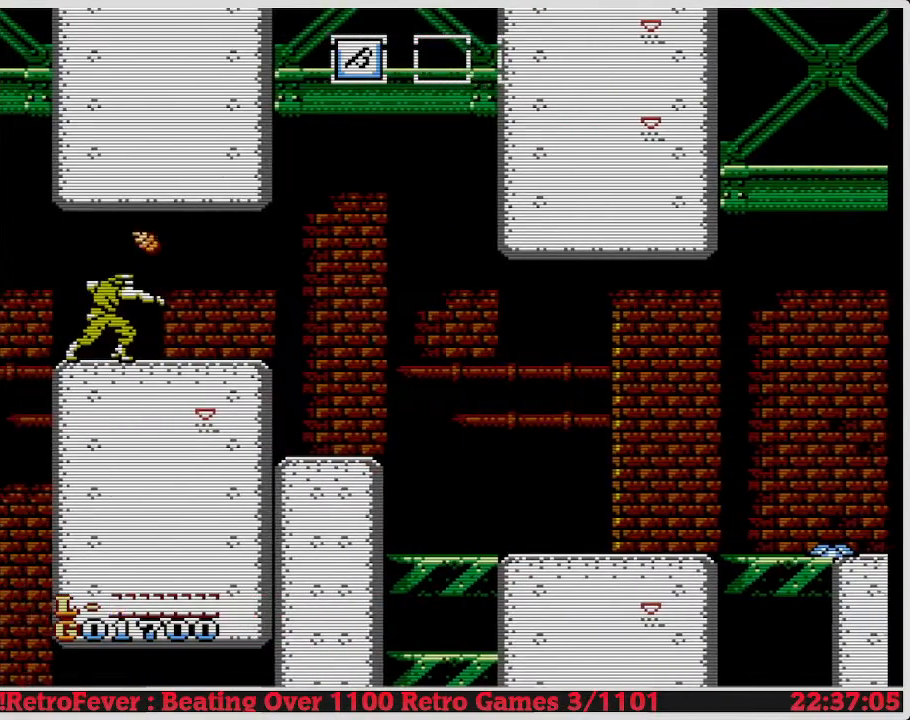
{"buttons": ["DPAD_LEFT"], "events": [[400, "B", "up"], [417, "B", "down"], [467, "B", "up"], [467, "DPAD_LEFT", "down"]]}
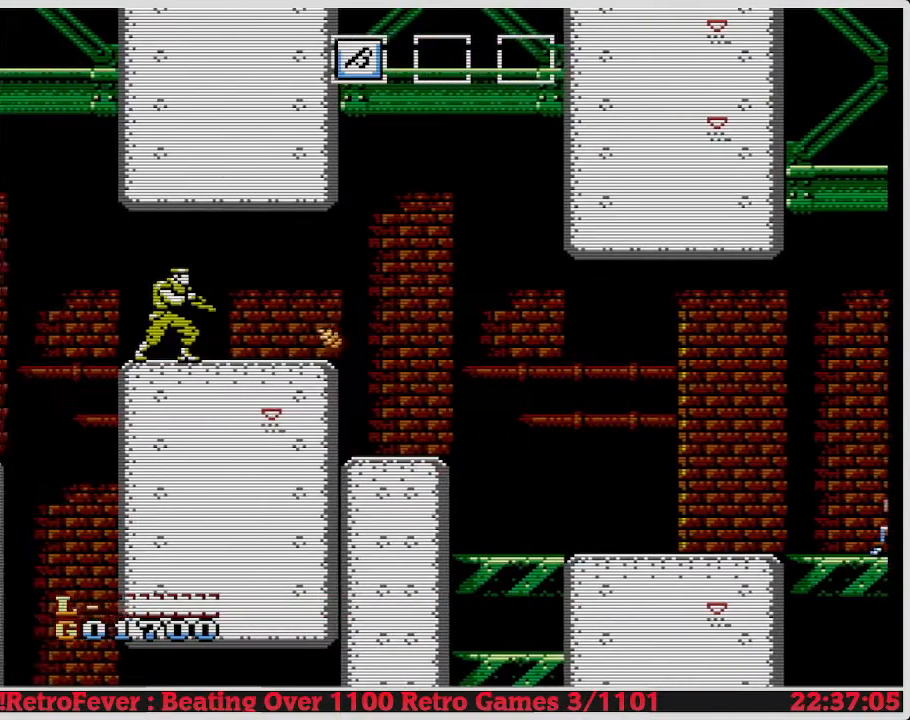
{"buttons": ["DPAD_RIGHT"], "events": [[500, "DPAD_LEFT", "up"], [500, "DPAD_RIGHT", "down"]]}
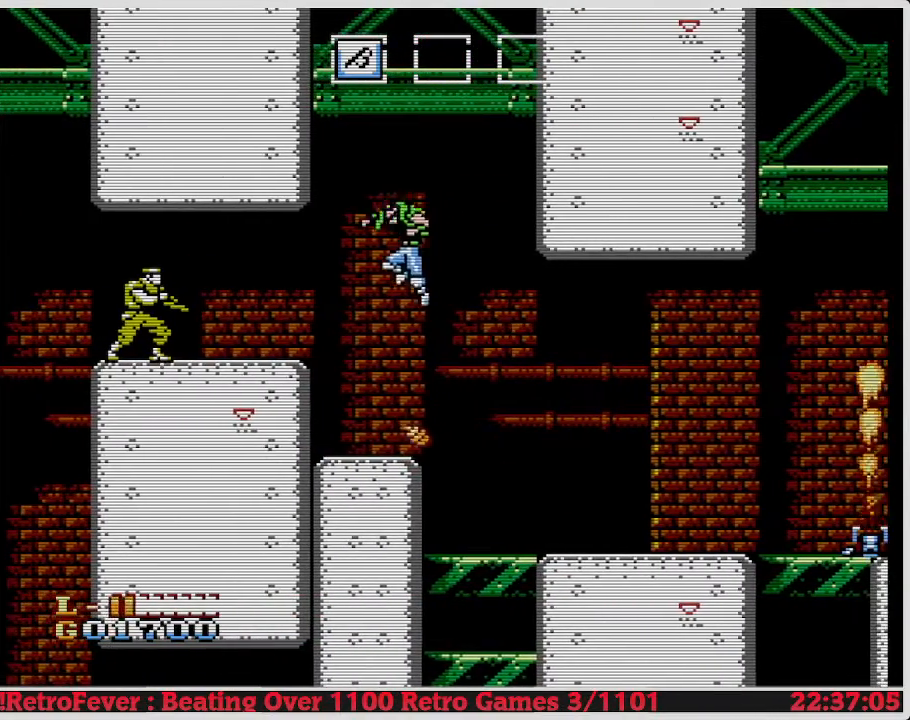
{"buttons": ["DPAD_RIGHT"], "events": []}